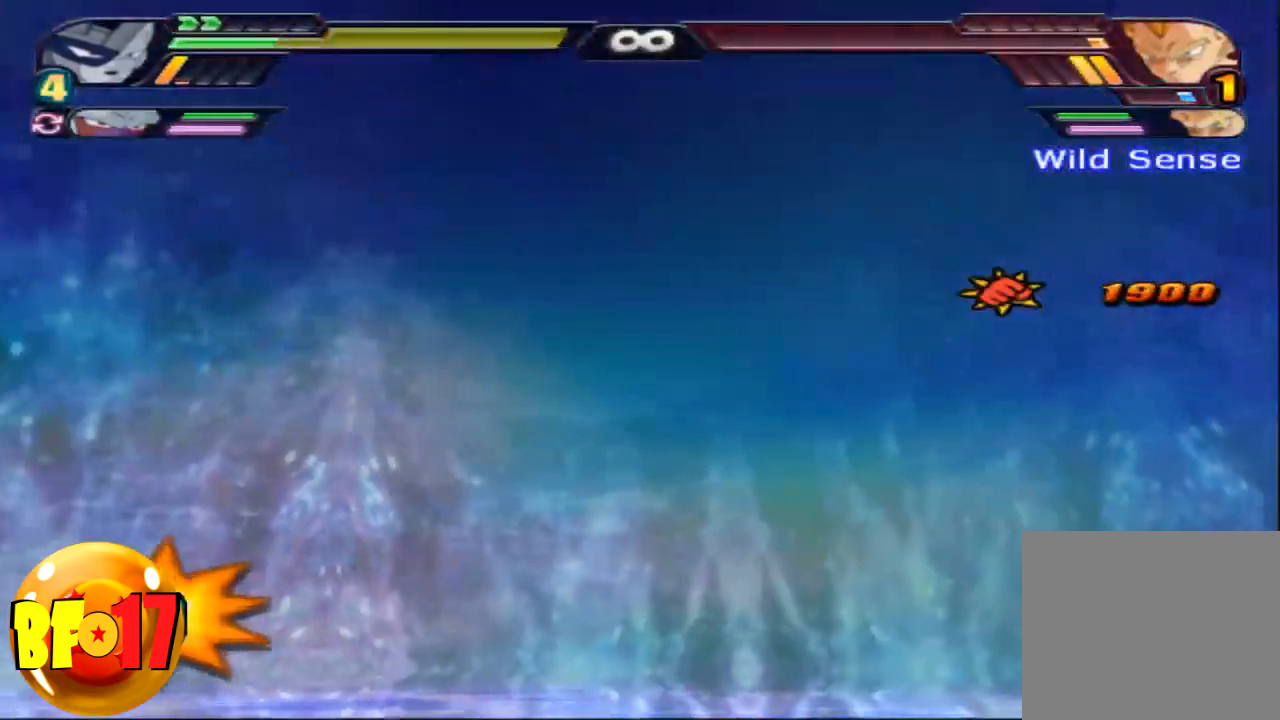
Gameplay with a controller (PlayStation layout); each line is a JSON object with the inputs held at the frame after it. "events" lists button and stick changes between this image and that frame as [ms after this image, input, new state], when the widget could be followed in between.
{"buttons": [], "left_stick": "center", "right_stick": "center", "events": []}
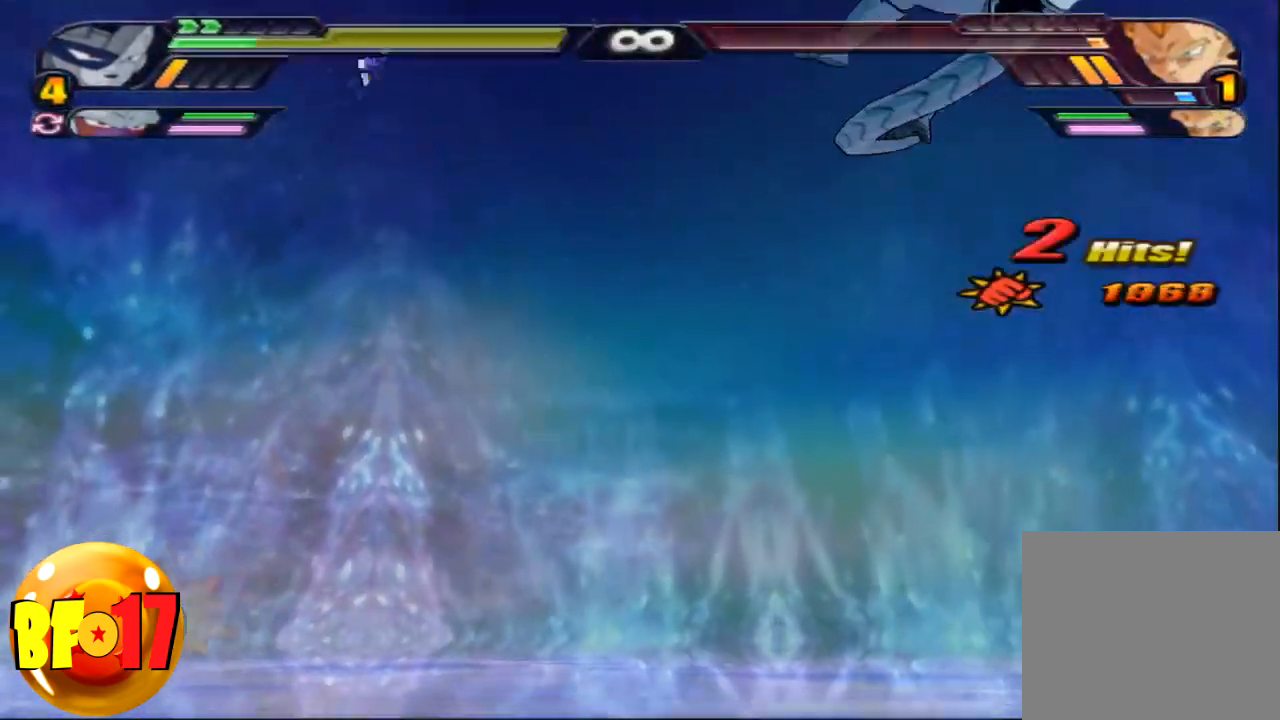
{"buttons": [], "left_stick": "center", "right_stick": "center", "events": []}
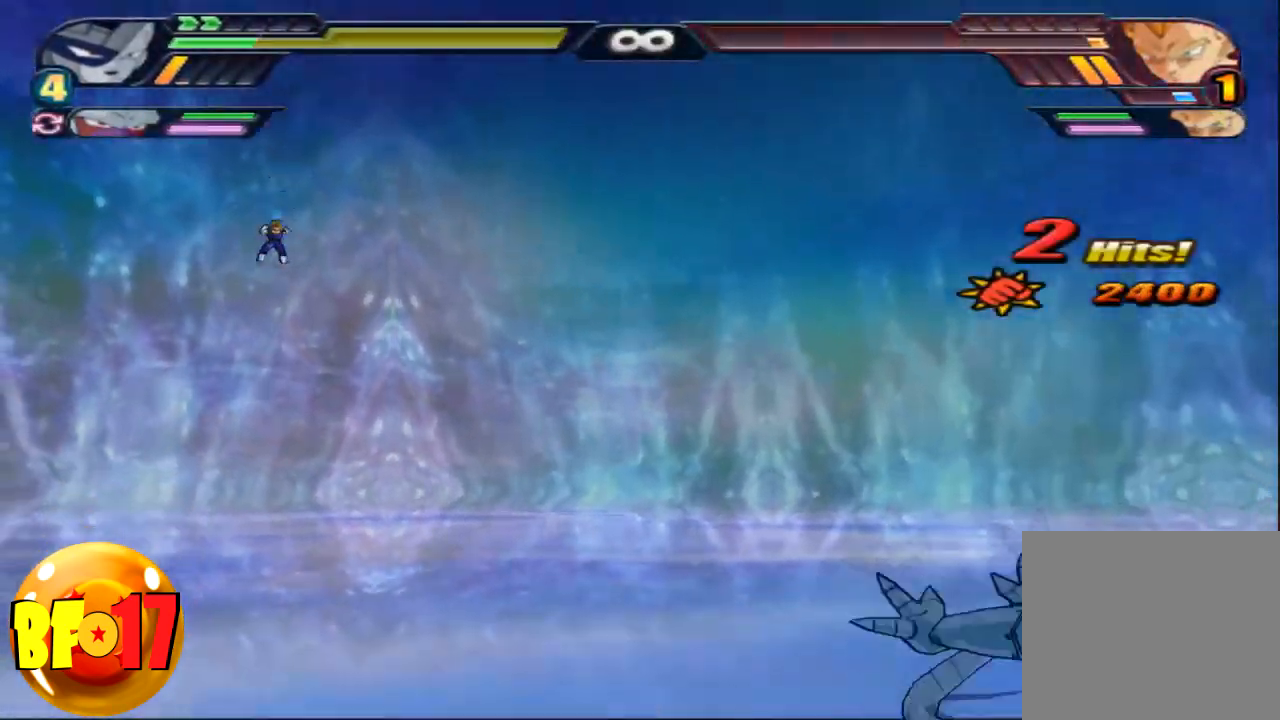
{"buttons": ["CROSS"], "left_stick": "right", "right_stick": "center", "events": [[300, "left_stick", "right"], [334, "CROSS", "down"], [467, "CROSS", "up"], [500, "CROSS", "down"]]}
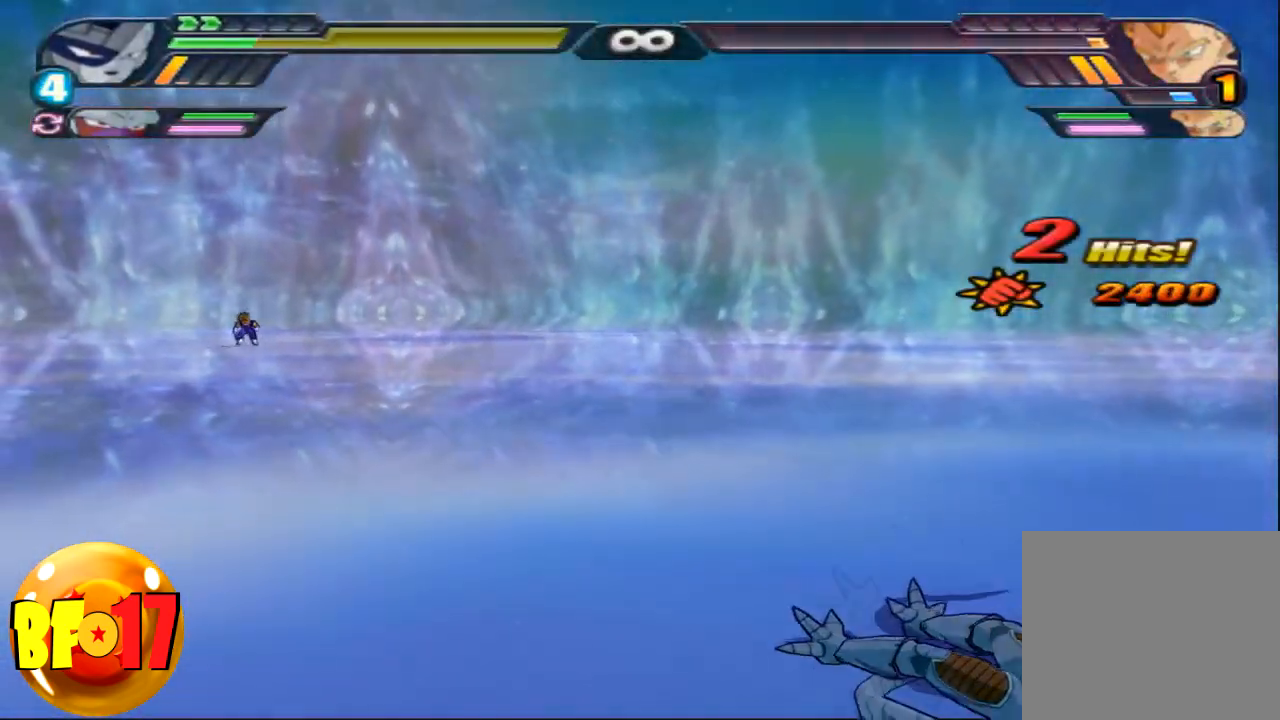
{"buttons": ["CROSS"], "left_stick": "up-left", "right_stick": "center", "events": [[134, "CROSS", "up"], [401, "left_stick", "center"], [501, "CROSS", "down"], [501, "left_stick", "up-left"]]}
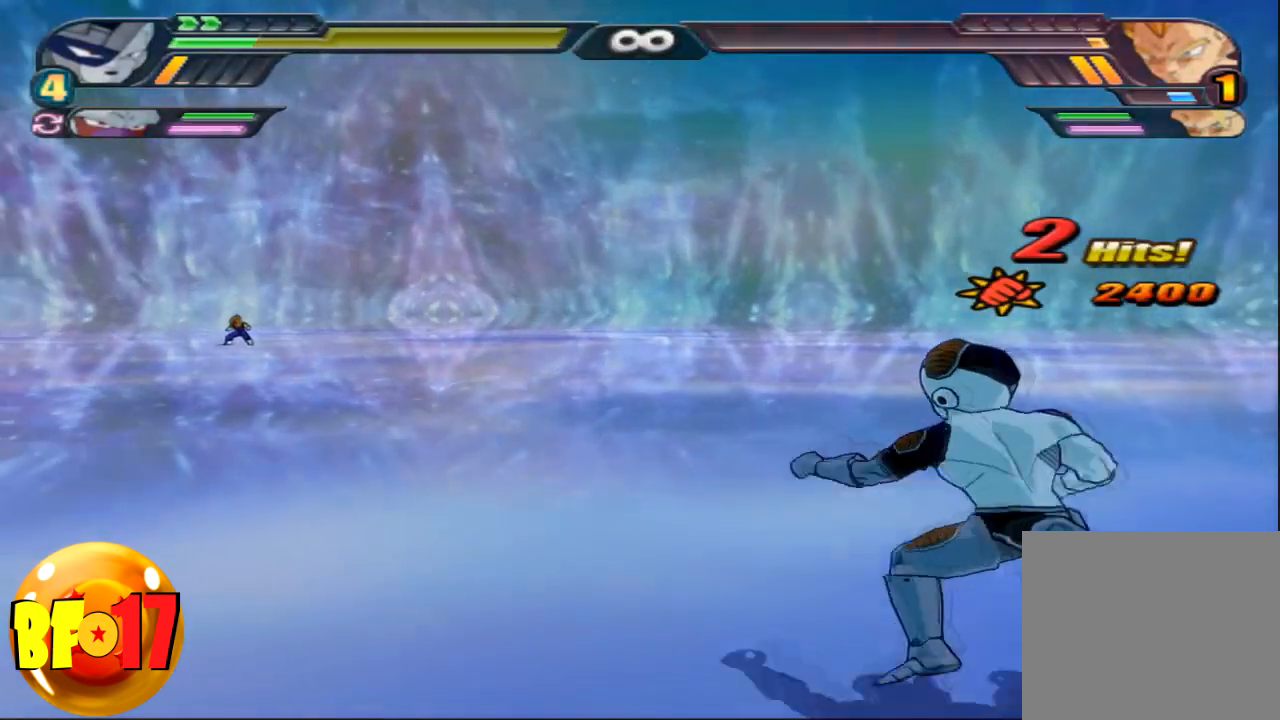
{"buttons": [], "left_stick": "up", "right_stick": "center", "events": [[67, "CROSS", "up"], [133, "TRIANGLE", "down"], [234, "TRIANGLE", "up"], [334, "left_stick", "up"]]}
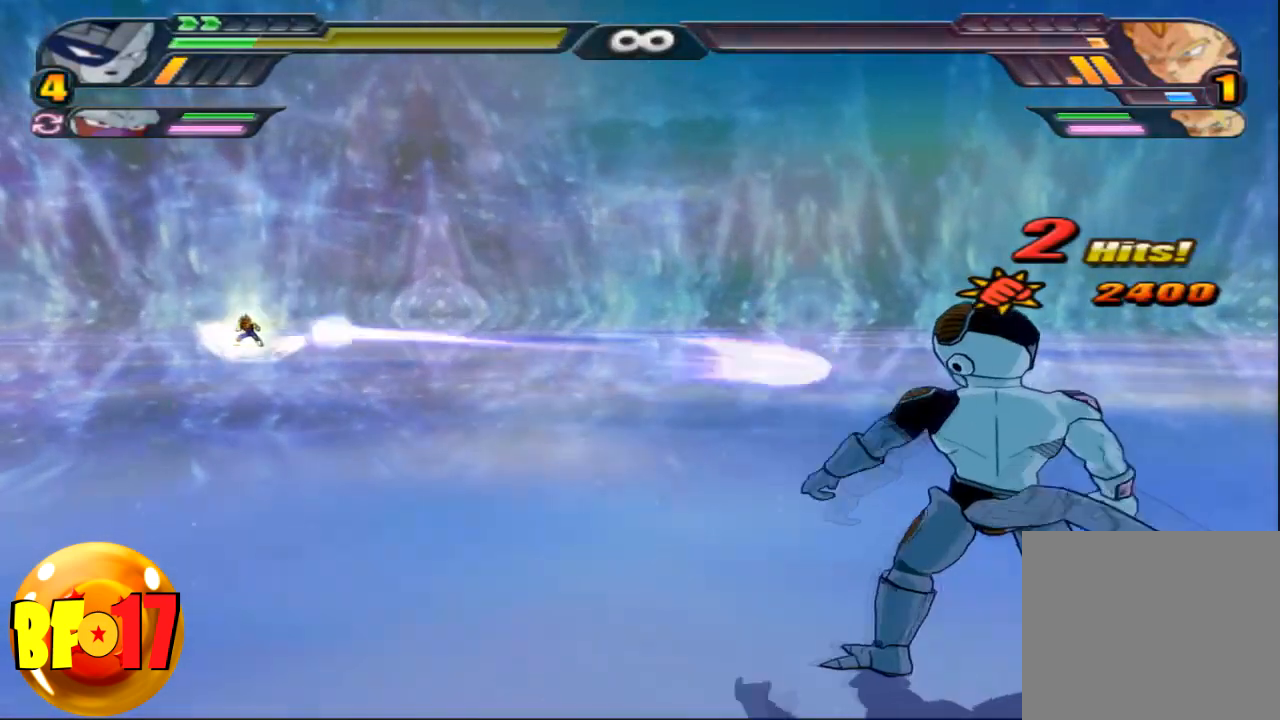
{"buttons": ["TRIANGLE"], "left_stick": "center", "right_stick": "center", "events": [[133, "TRIANGLE", "down"], [266, "TRIANGLE", "up"], [300, "TRIANGLE", "down"], [433, "TRIANGLE", "up"], [500, "TRIANGLE", "down"], [500, "left_stick", "center"]]}
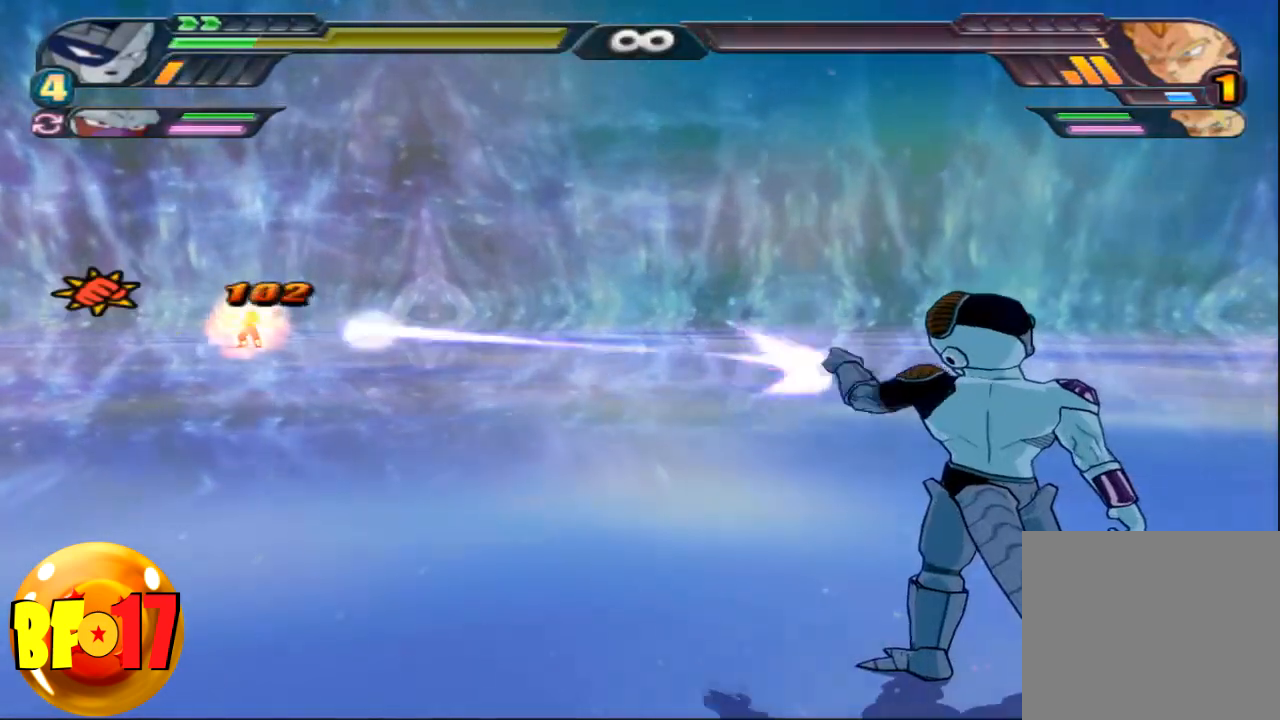
{"buttons": [], "left_stick": "center", "right_stick": "center", "events": [[100, "TRIANGLE", "up"], [167, "TRIANGLE", "down"], [300, "TRIANGLE", "up"], [367, "TRIANGLE", "down"], [467, "TRIANGLE", "up"]]}
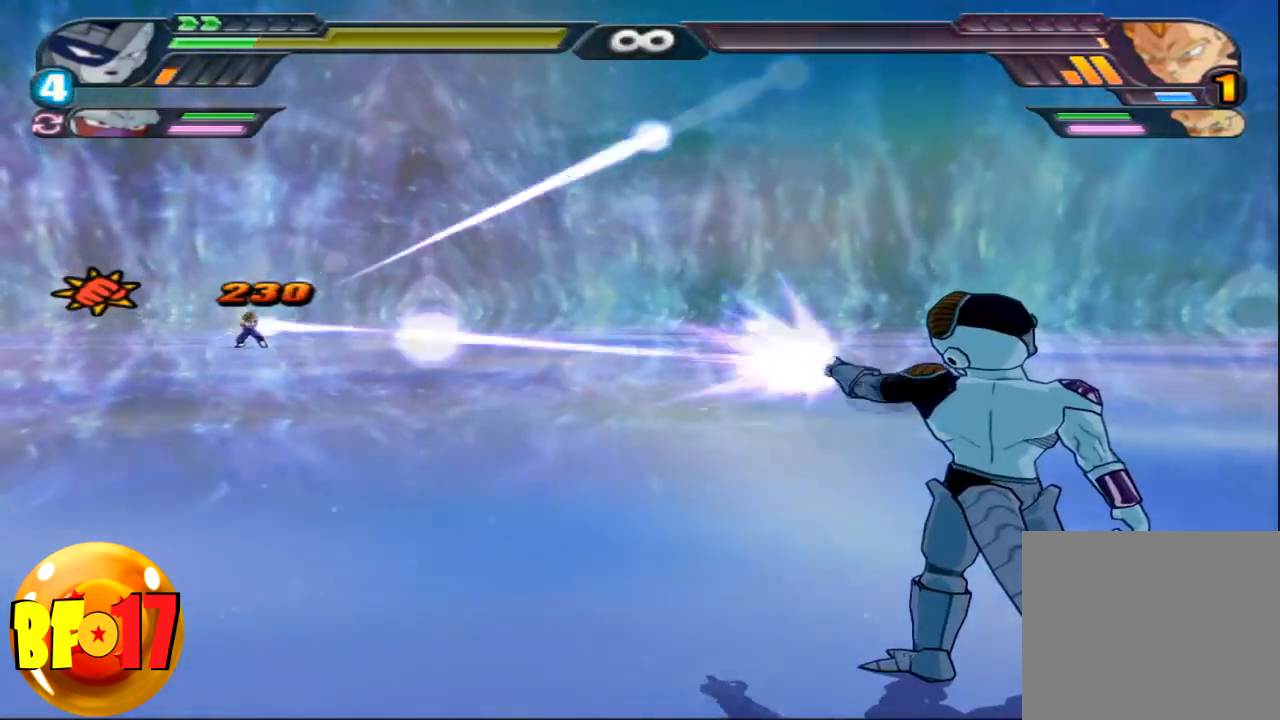
{"buttons": [], "left_stick": "center", "right_stick": "center", "events": [[34, "TRIANGLE", "down"], [134, "TRIANGLE", "up"], [201, "TRIANGLE", "down"], [334, "TRIANGLE", "up"]]}
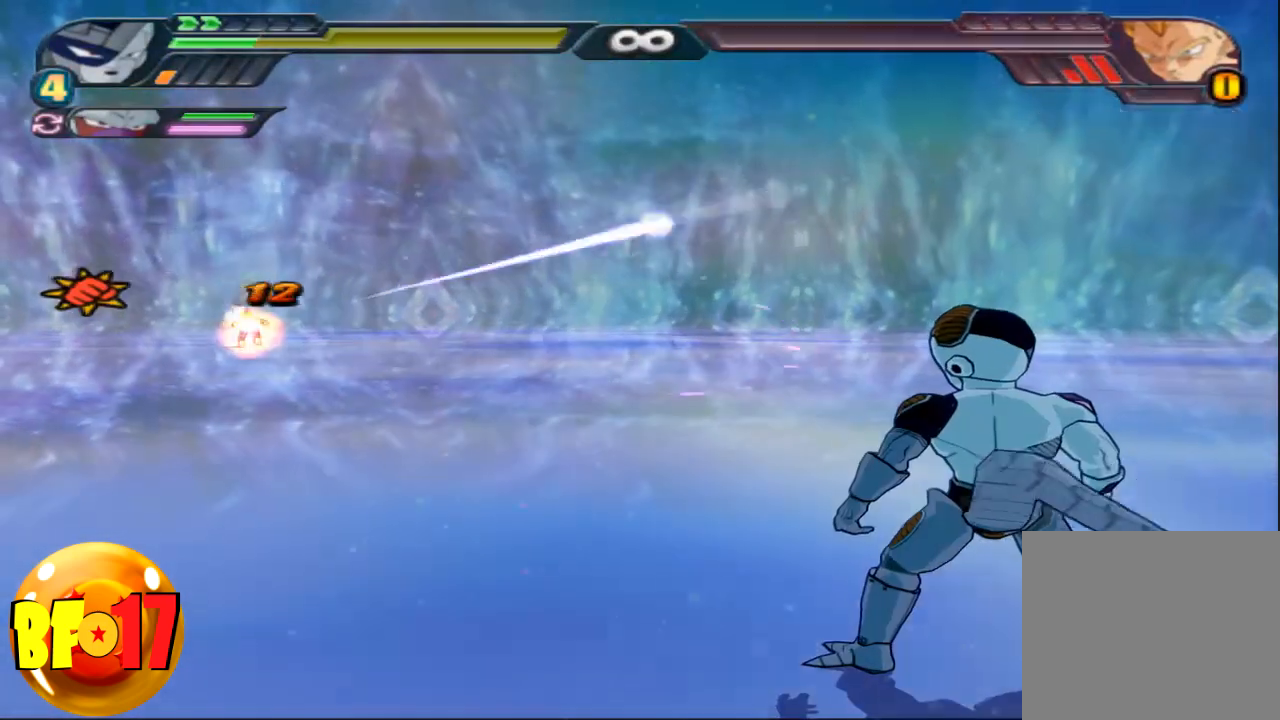
{"buttons": [], "left_stick": "up", "right_stick": "center", "events": [[133, "left_stick", "up"], [200, "CROSS", "down"], [300, "CROSS", "up"]]}
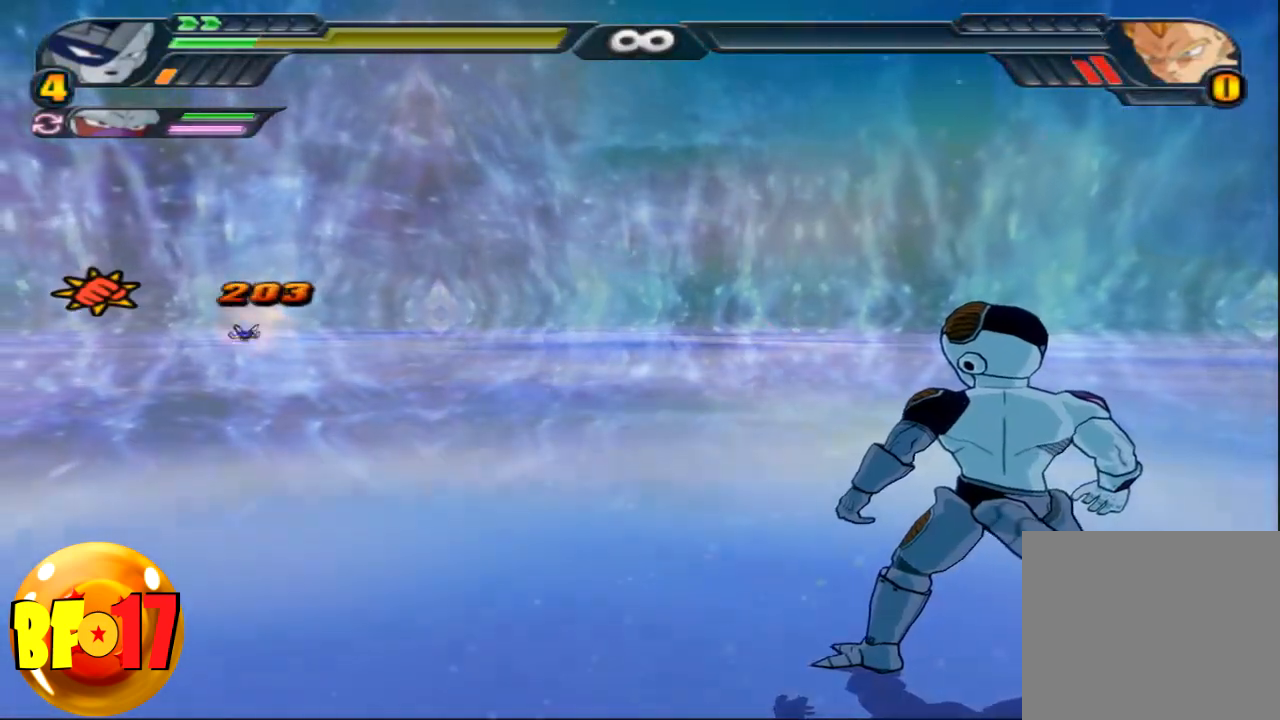
{"buttons": [], "left_stick": "center", "right_stick": "center", "events": [[166, "left_stick", "center"]]}
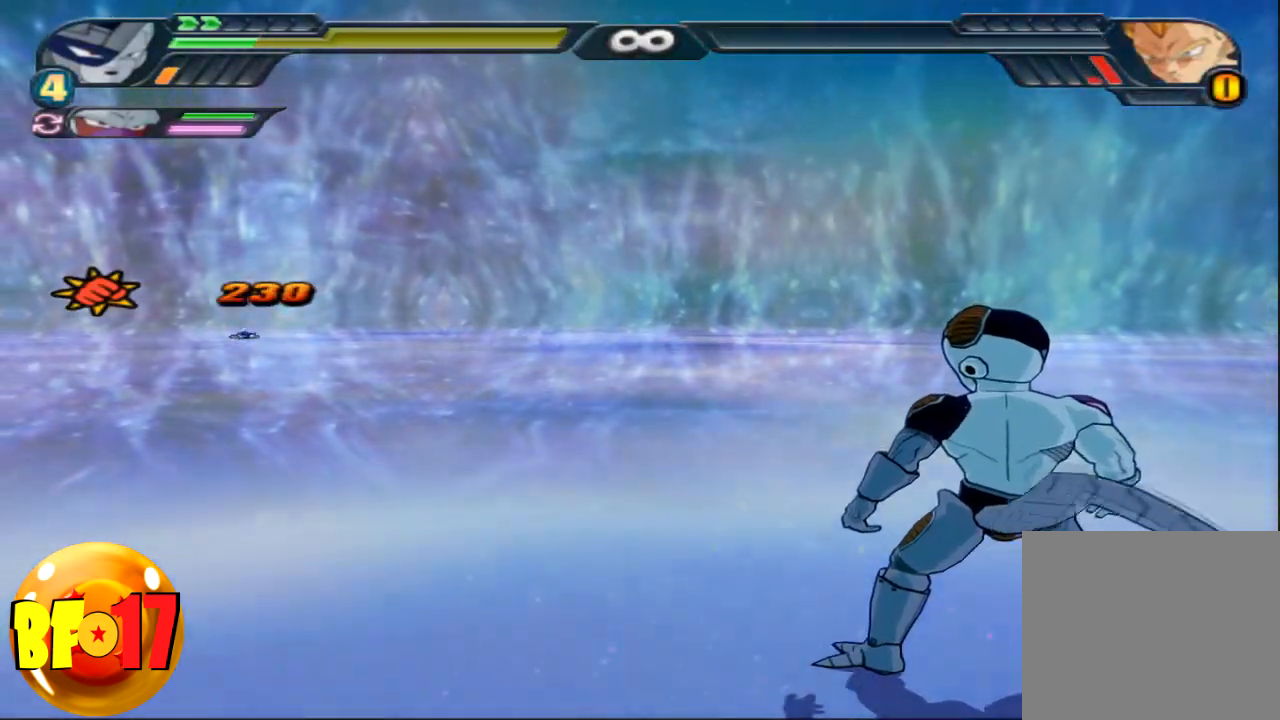
{"buttons": [], "left_stick": "center", "right_stick": "center", "events": []}
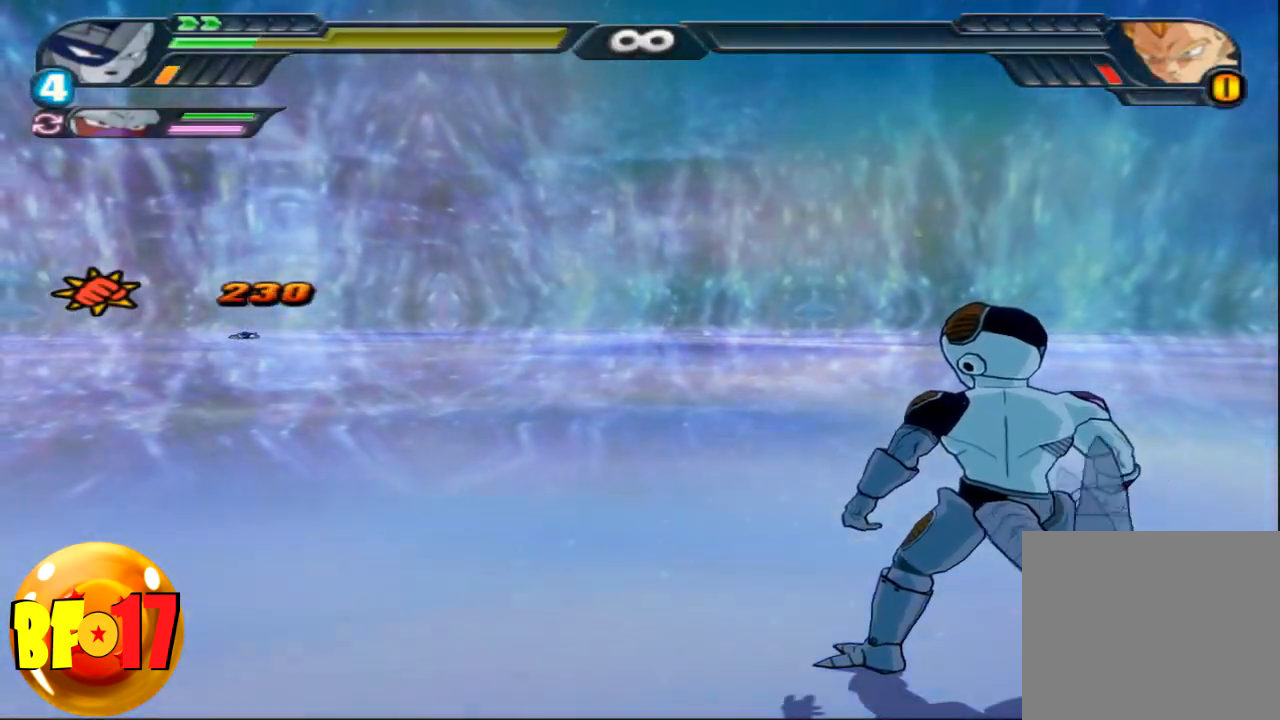
{"buttons": [], "left_stick": "center", "right_stick": "center", "events": []}
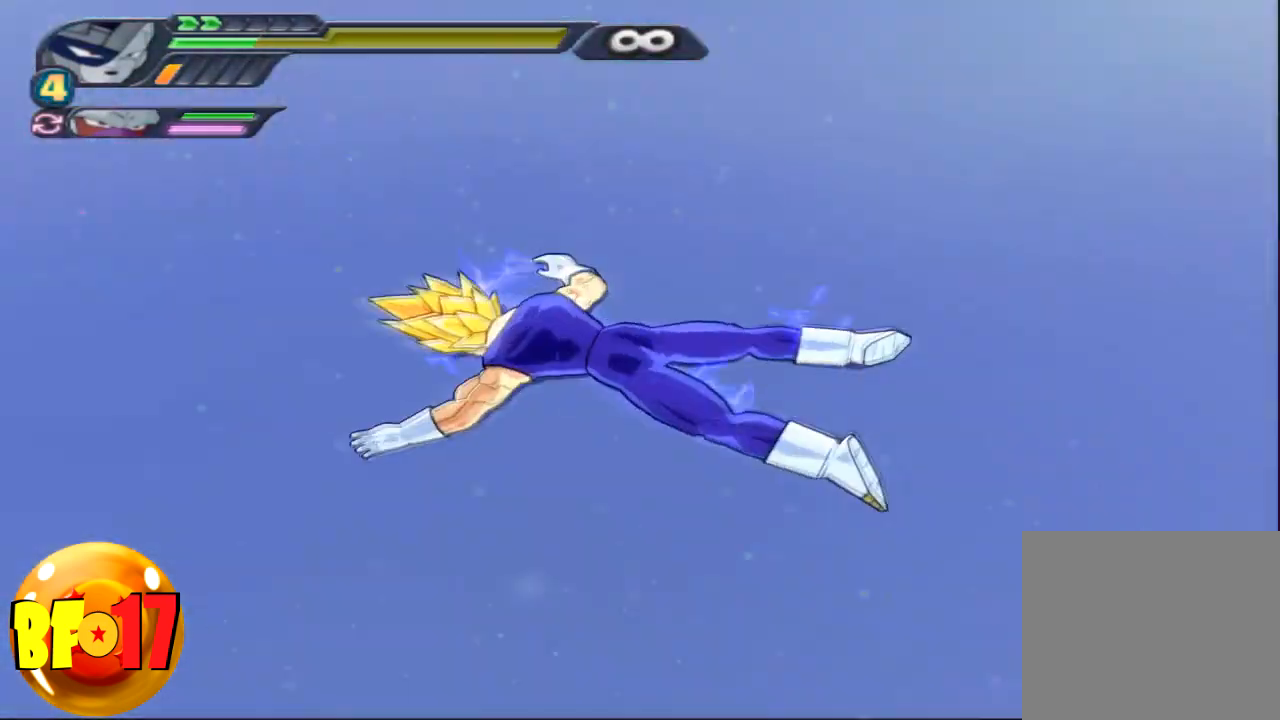
{"buttons": [], "left_stick": "center", "right_stick": "center", "events": []}
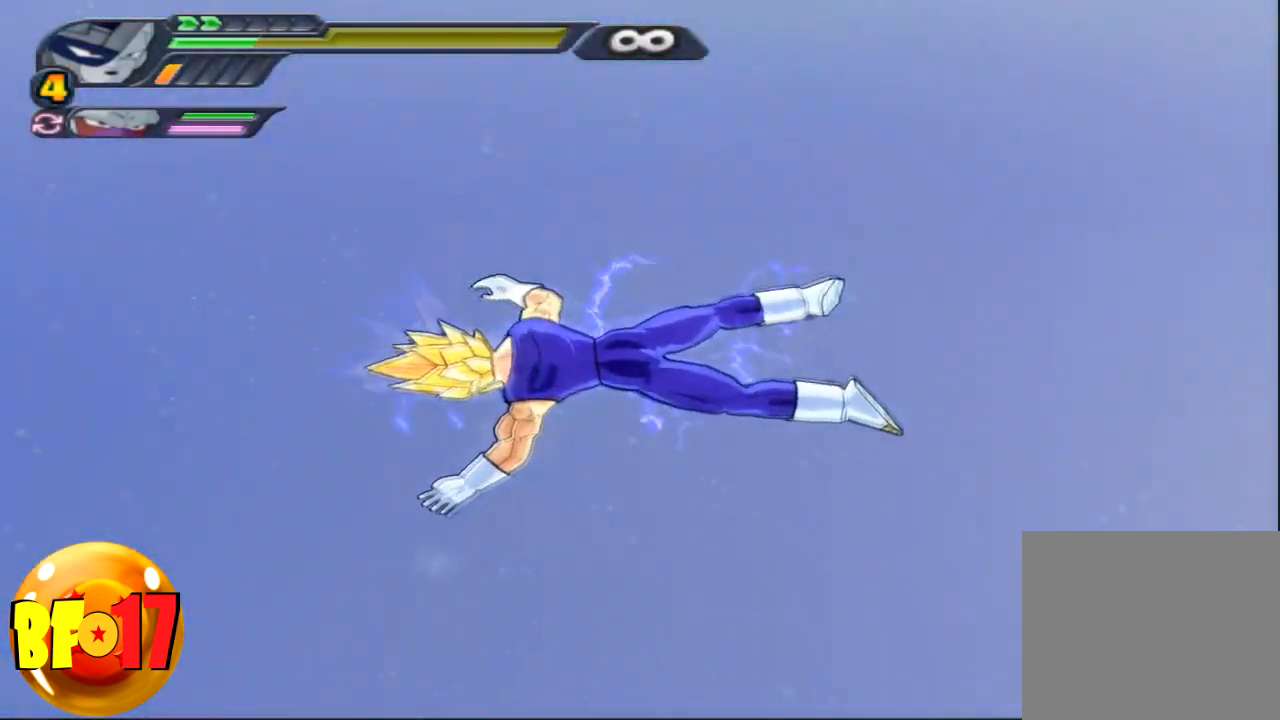
{"buttons": [], "left_stick": "center", "right_stick": "center", "events": []}
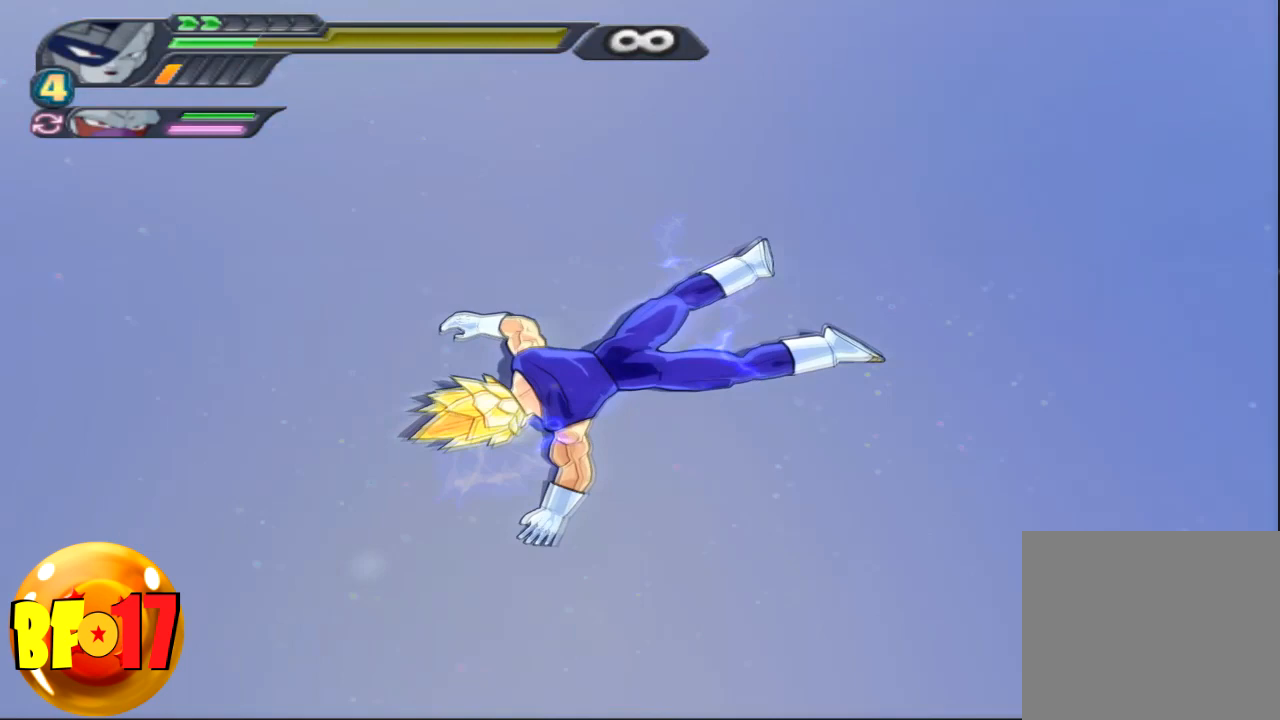
{"buttons": [], "left_stick": "center", "right_stick": "center", "events": []}
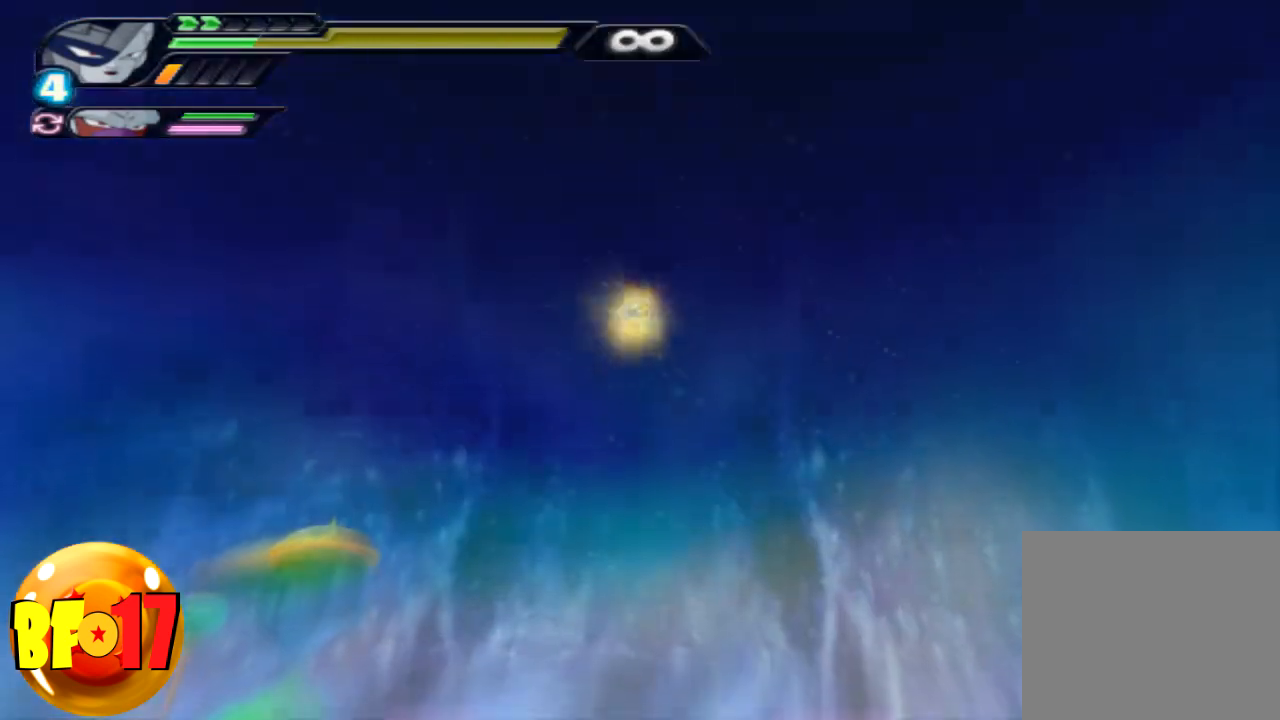
{"buttons": [], "left_stick": "center", "right_stick": "center", "events": []}
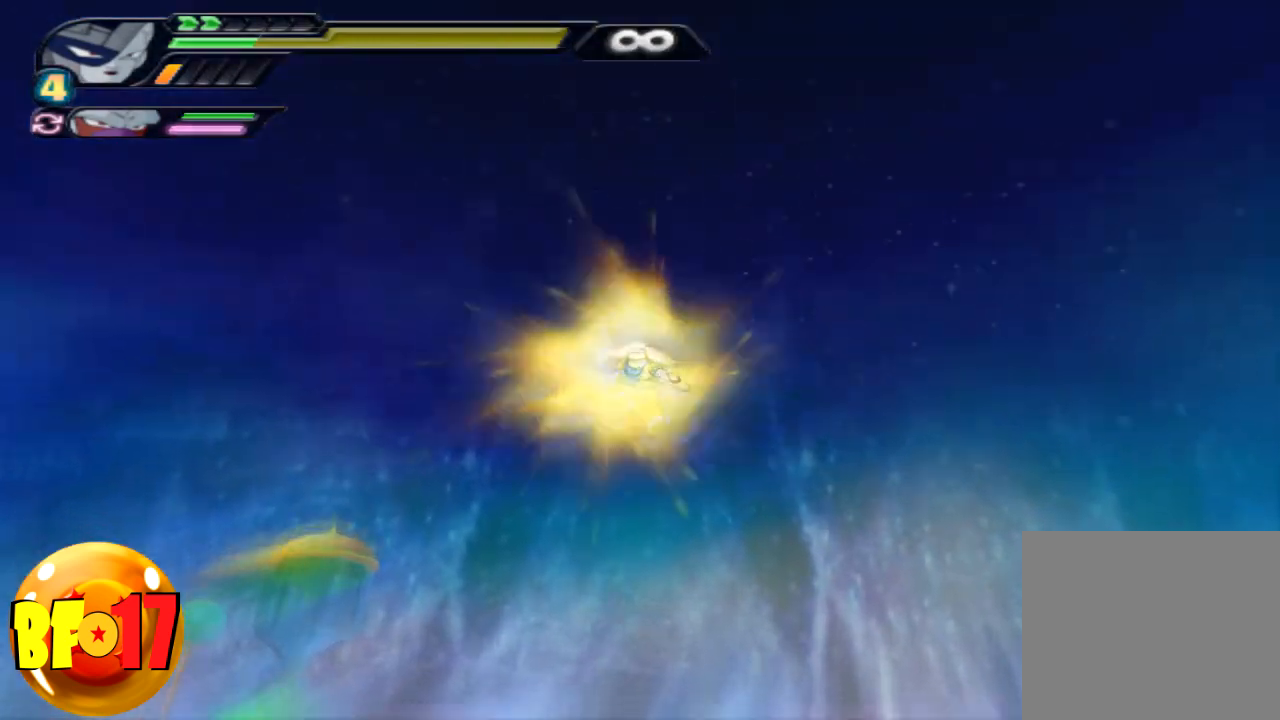
{"buttons": [], "left_stick": "center", "right_stick": "center", "events": []}
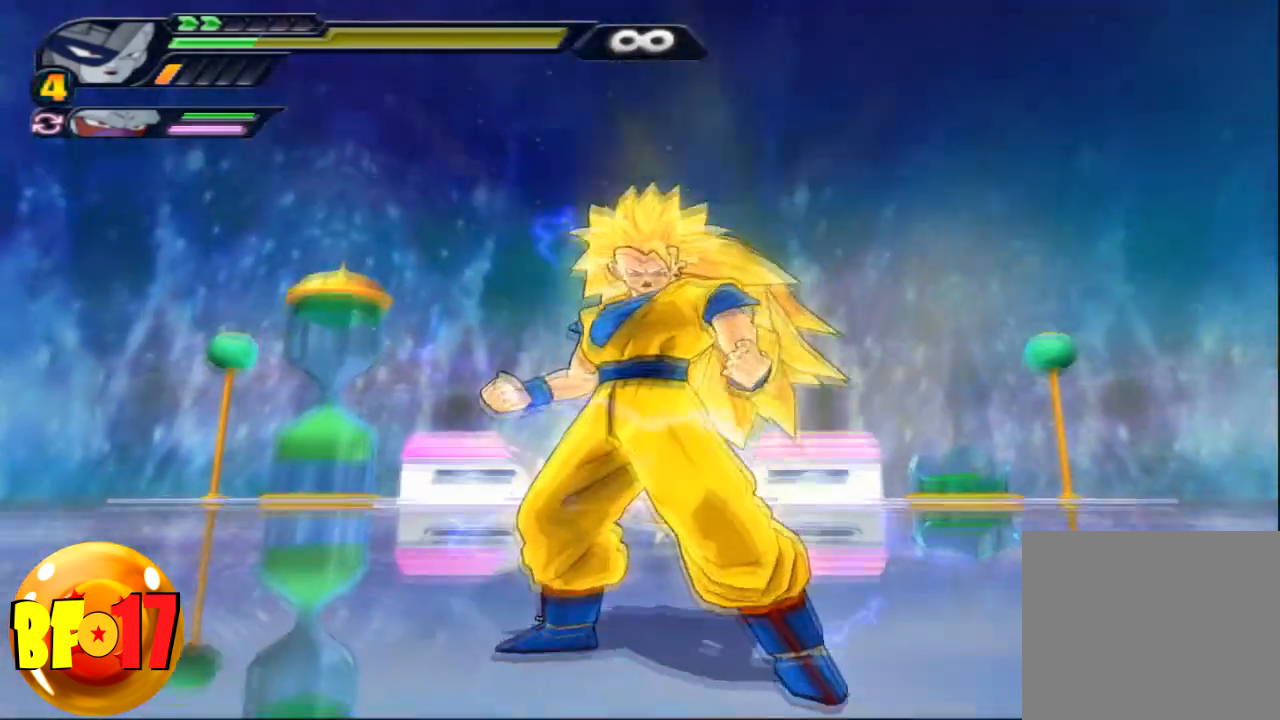
{"buttons": [], "left_stick": "center", "right_stick": "center", "events": []}
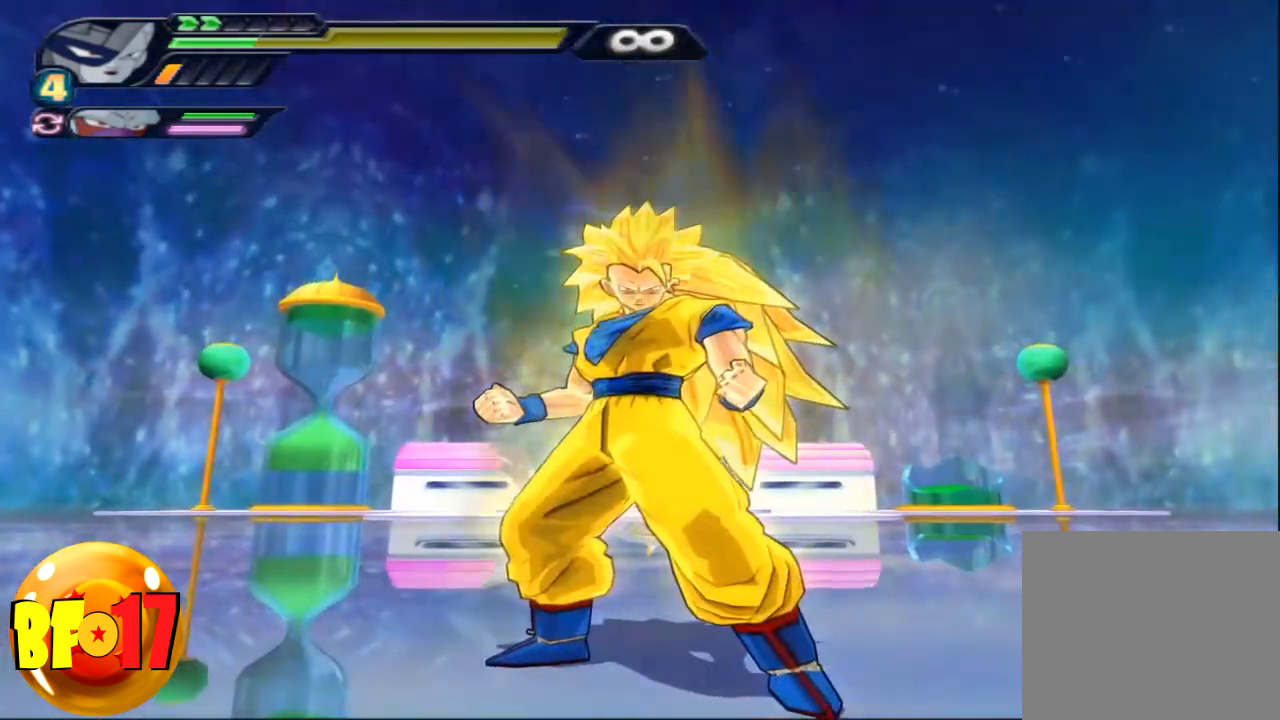
{"buttons": [], "left_stick": "center", "right_stick": "center", "events": []}
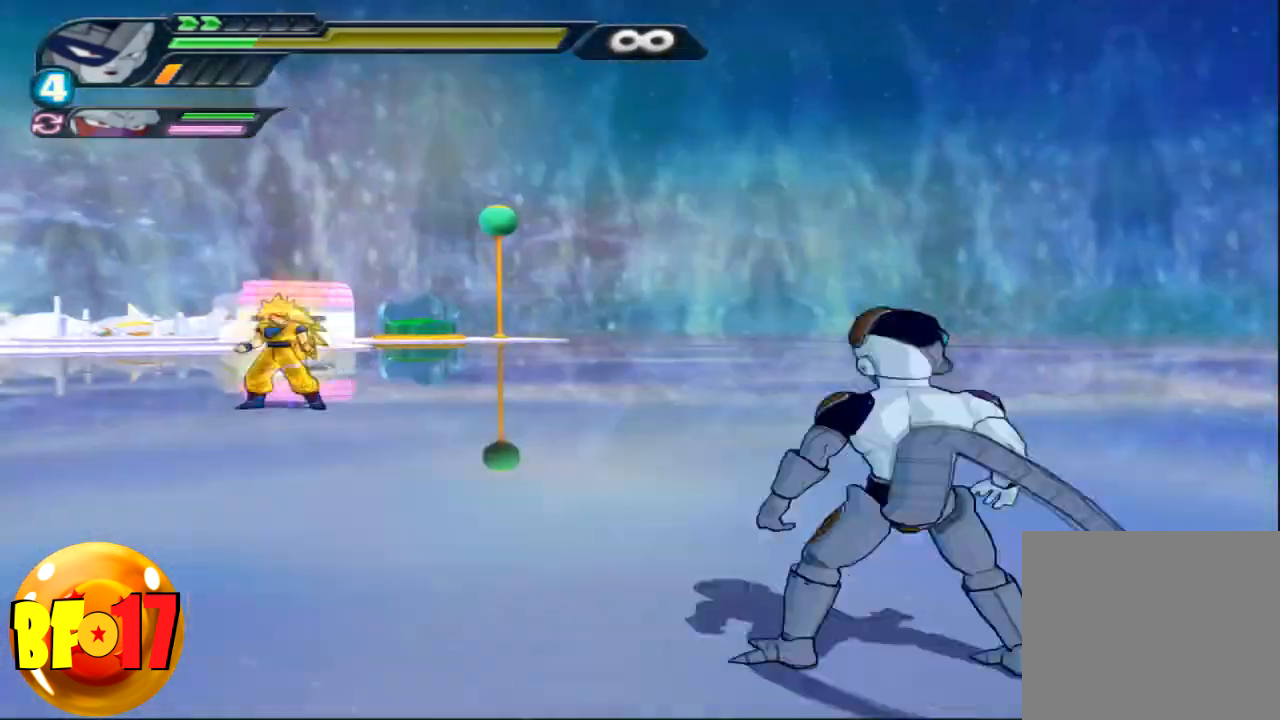
{"buttons": [], "left_stick": "up", "right_stick": "center", "events": [[101, "left_stick", "up"], [134, "CROSS", "down"], [301, "CROSS", "up"], [368, "TRIANGLE", "down"], [468, "TRIANGLE", "up"]]}
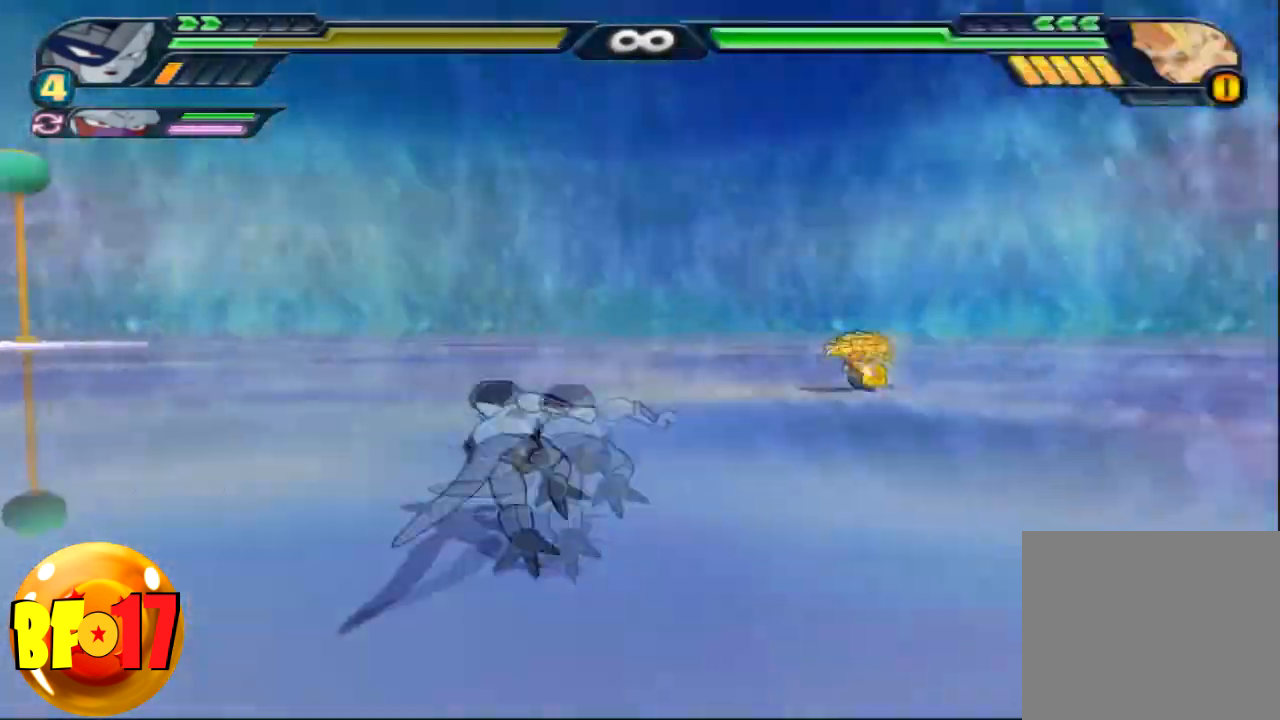
{"buttons": [], "left_stick": "up", "right_stick": "center", "events": []}
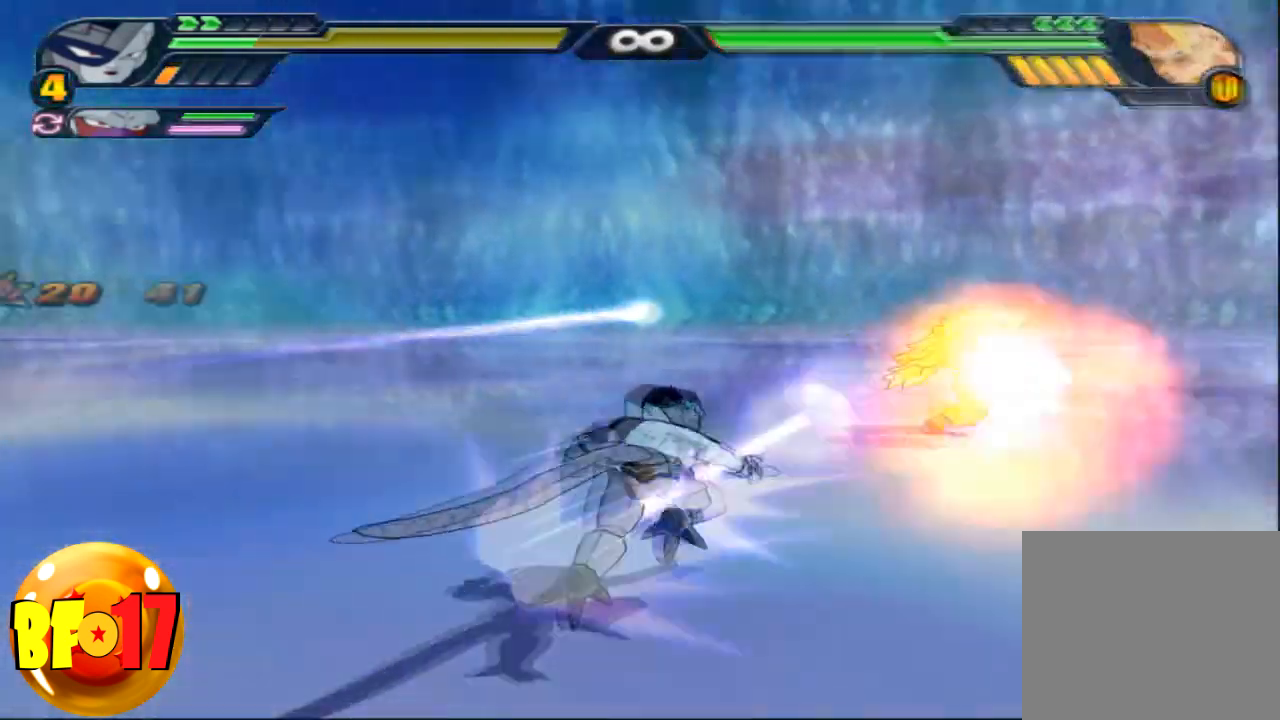
{"buttons": ["SQUARE"], "left_stick": "up", "right_stick": "center", "events": [[200, "SQUARE", "down"], [367, "SQUARE", "up"], [400, "SQUARE", "down"]]}
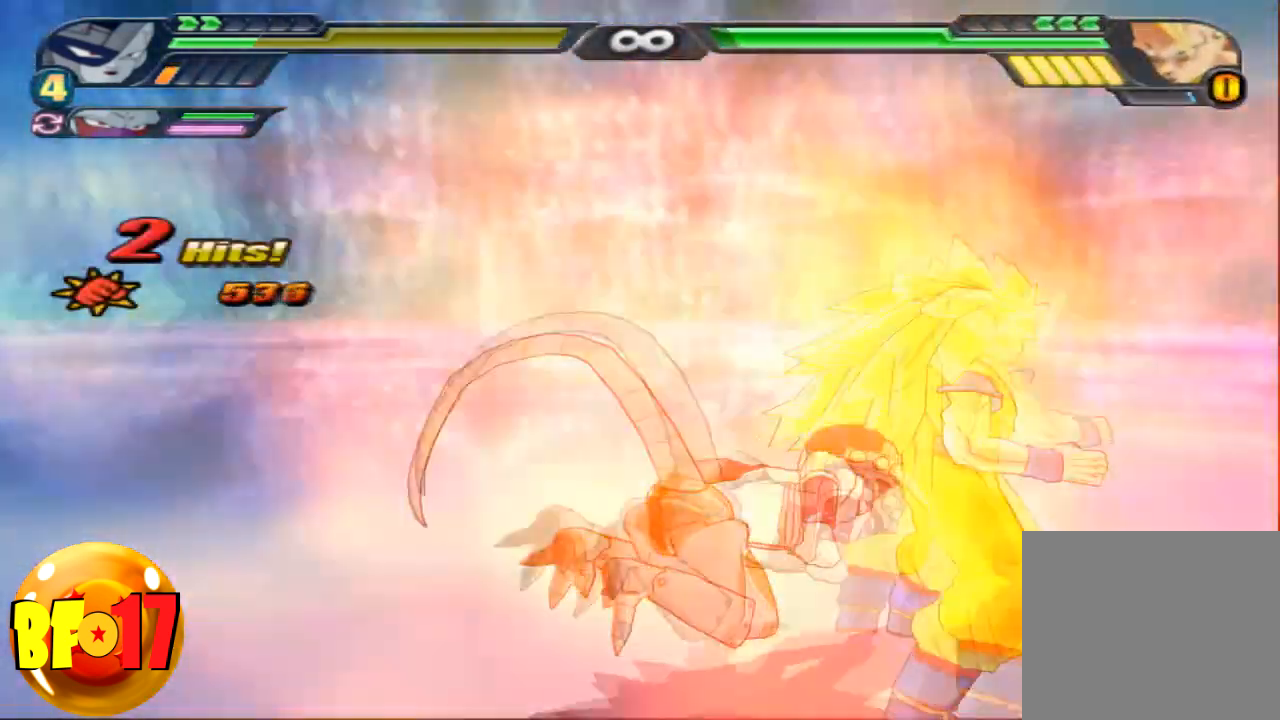
{"buttons": [], "left_stick": "center", "right_stick": "center", "events": [[133, "left_stick", "center"], [200, "SQUARE", "up"], [400, "SQUARE", "down"], [500, "SQUARE", "up"]]}
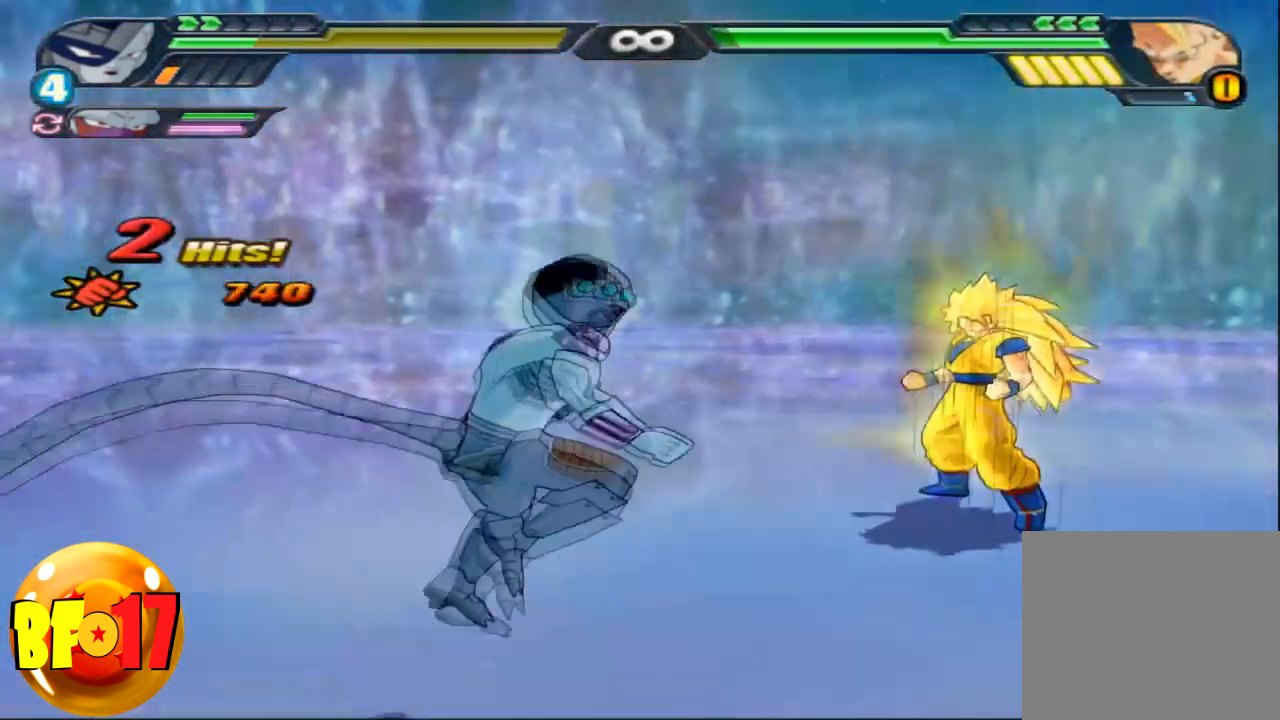
{"buttons": ["CIRCLE"], "left_stick": "center", "right_stick": "center", "events": [[201, "left_stick", "up"], [334, "CIRCLE", "down"], [401, "left_stick", "center"]]}
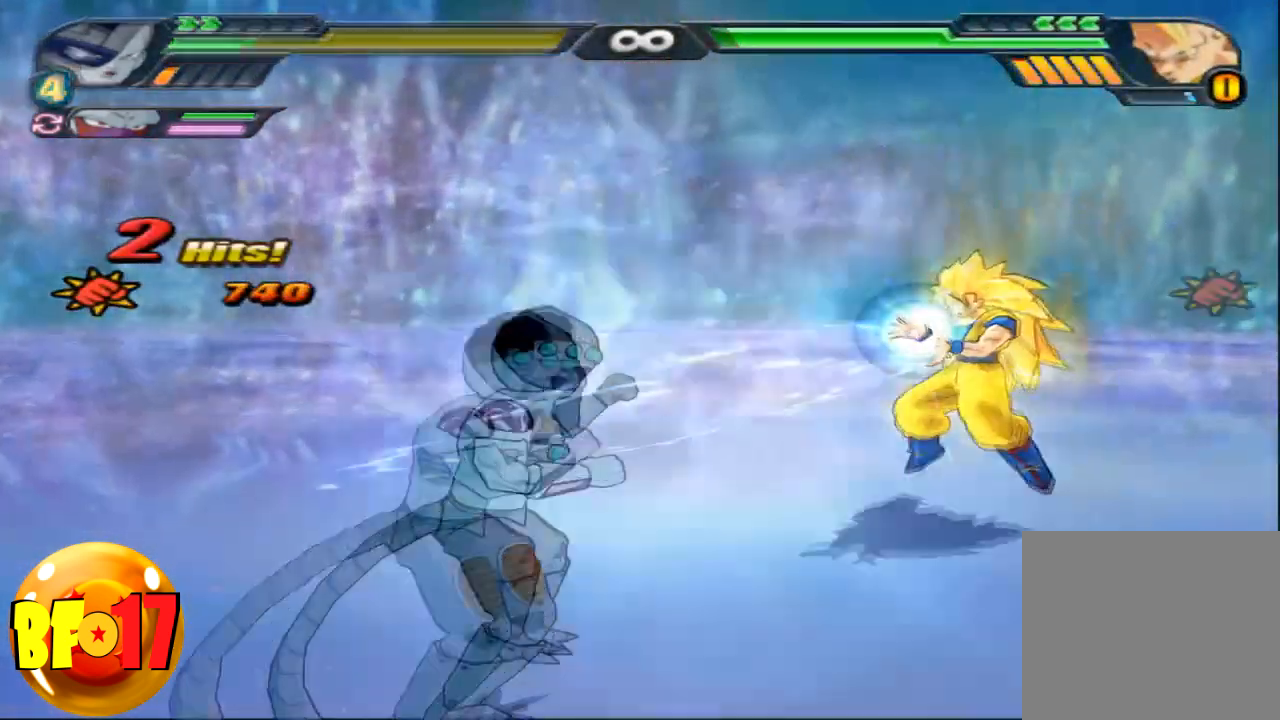
{"buttons": ["SQUARE"], "left_stick": "center", "right_stick": "center", "events": [[267, "CIRCLE", "up"], [501, "SQUARE", "down"]]}
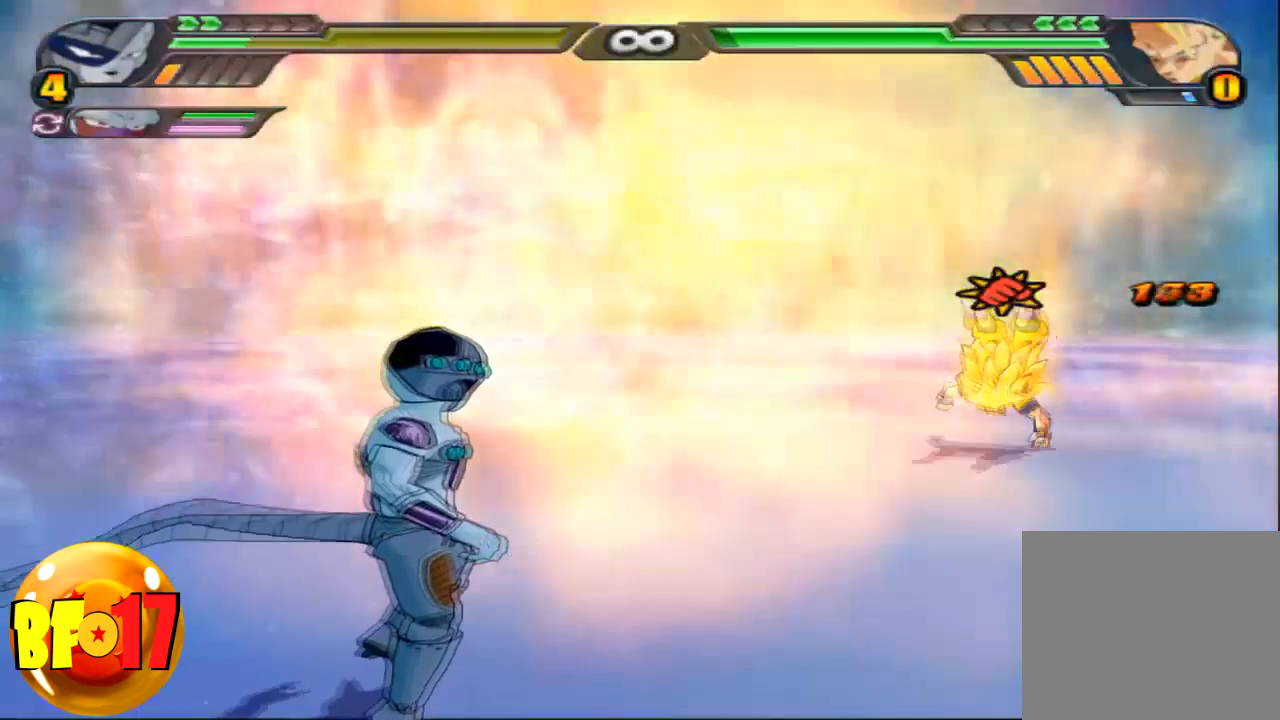
{"buttons": [], "left_stick": "left", "right_stick": "center", "events": [[133, "SQUARE", "up"], [433, "left_stick", "left"]]}
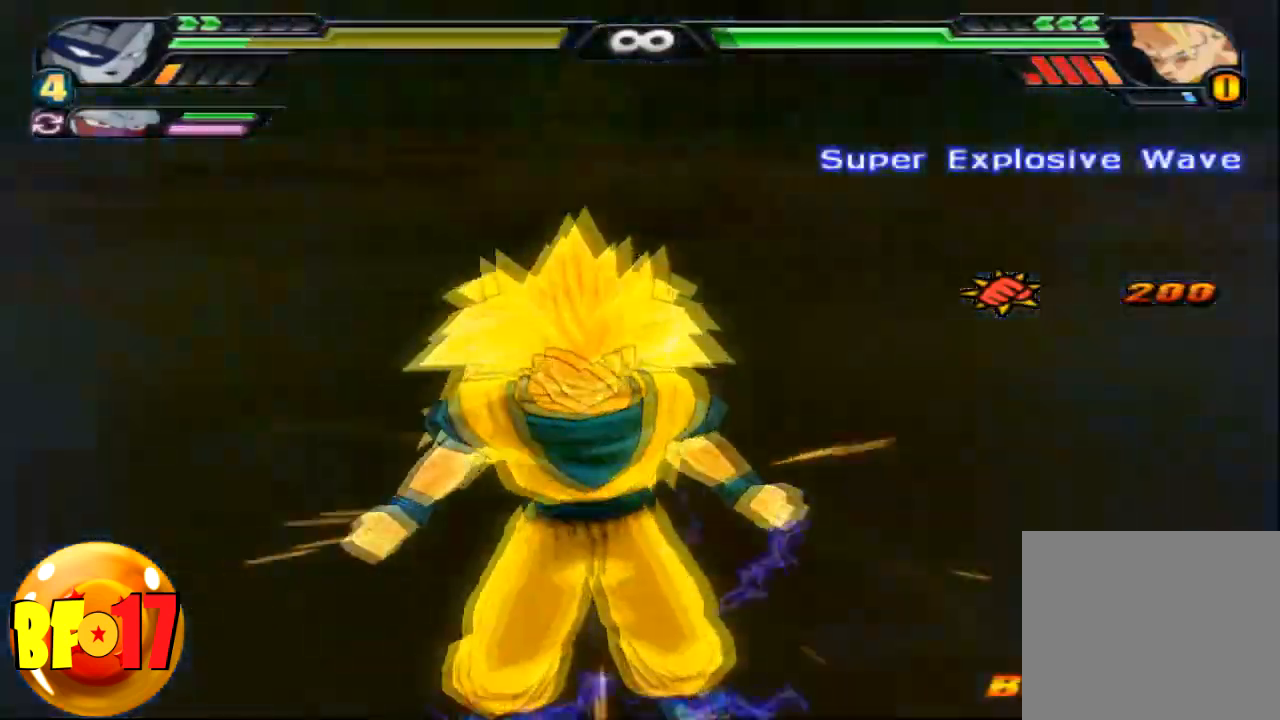
{"buttons": [], "left_stick": "center", "right_stick": "center", "events": [[500, "left_stick", "center"]]}
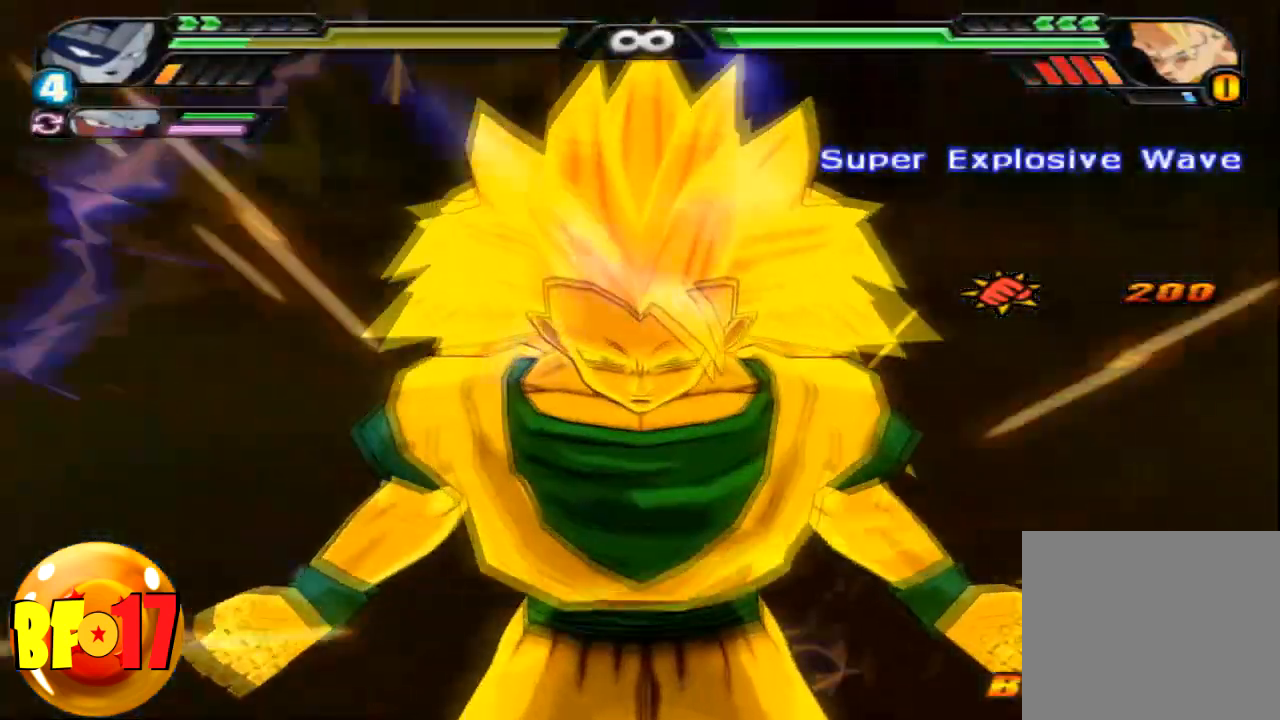
{"buttons": ["CIRCLE"], "left_stick": "down", "right_stick": "center", "events": [[134, "left_stick", "down"], [167, "CIRCLE", "down"], [301, "CIRCLE", "up"], [334, "CIRCLE", "down"], [468, "CIRCLE", "up"], [501, "CIRCLE", "down"]]}
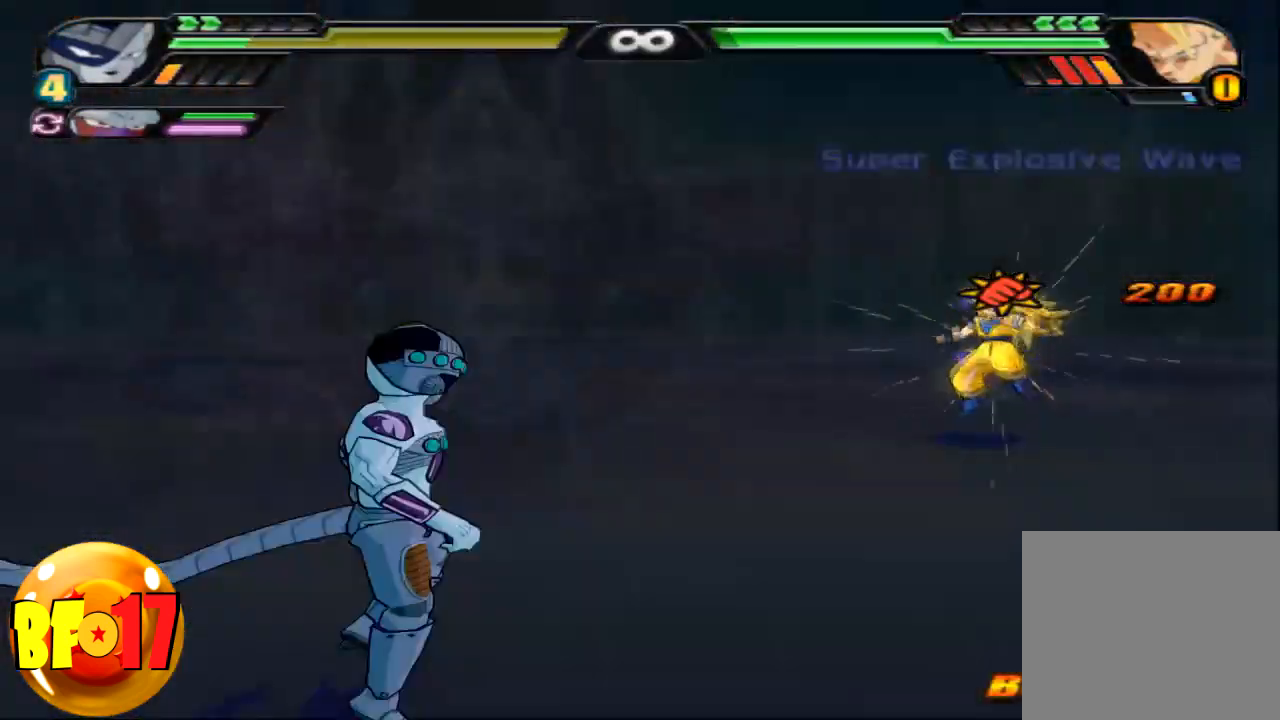
{"buttons": ["CIRCLE"], "left_stick": "down", "right_stick": "center", "events": [[133, "CIRCLE", "up"], [167, "CIRCLE", "down"]]}